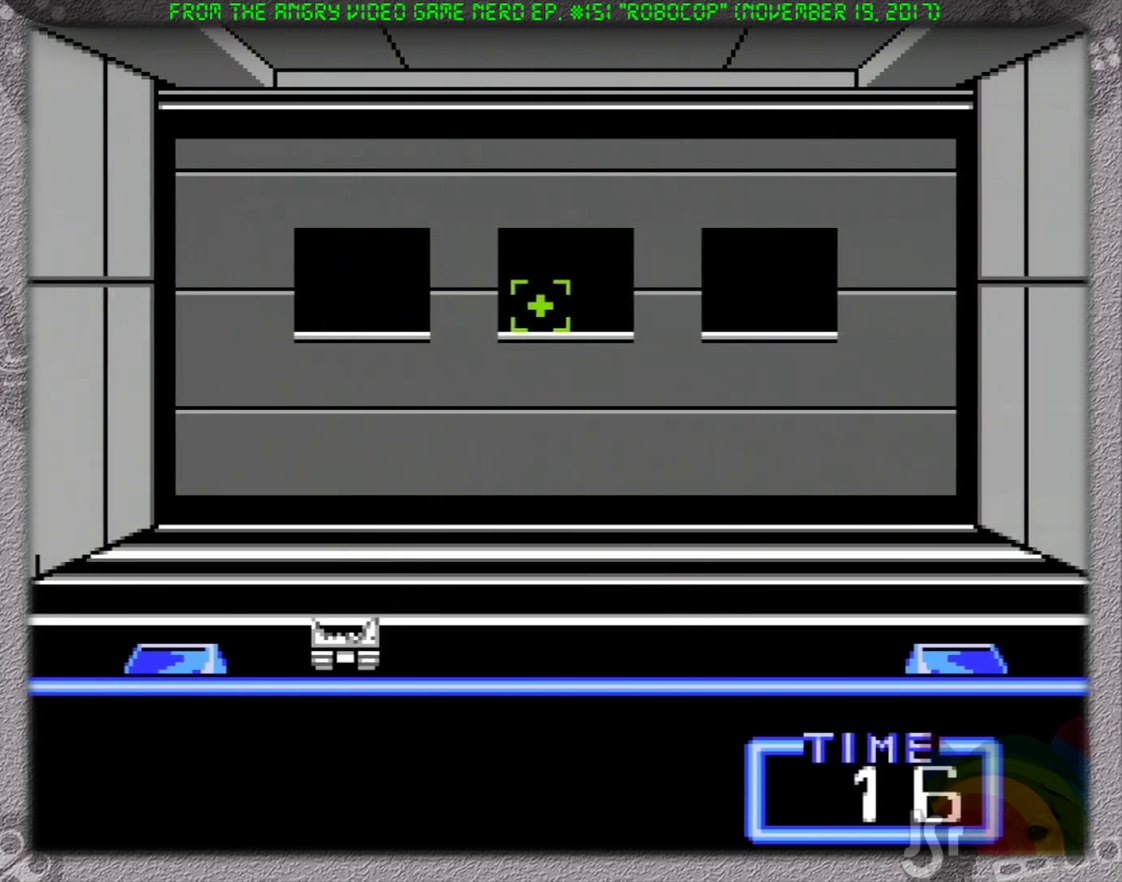
Gameplay with a controller (Nintendo layout); each line is a JSON object with the inputs held at the frame after it. "events" lists button and stick changes between this image and that frame as [ms after this image, input, new state], when the widget could be followed in between. Not read: L3 R3.
{"buttons": [], "events": []}
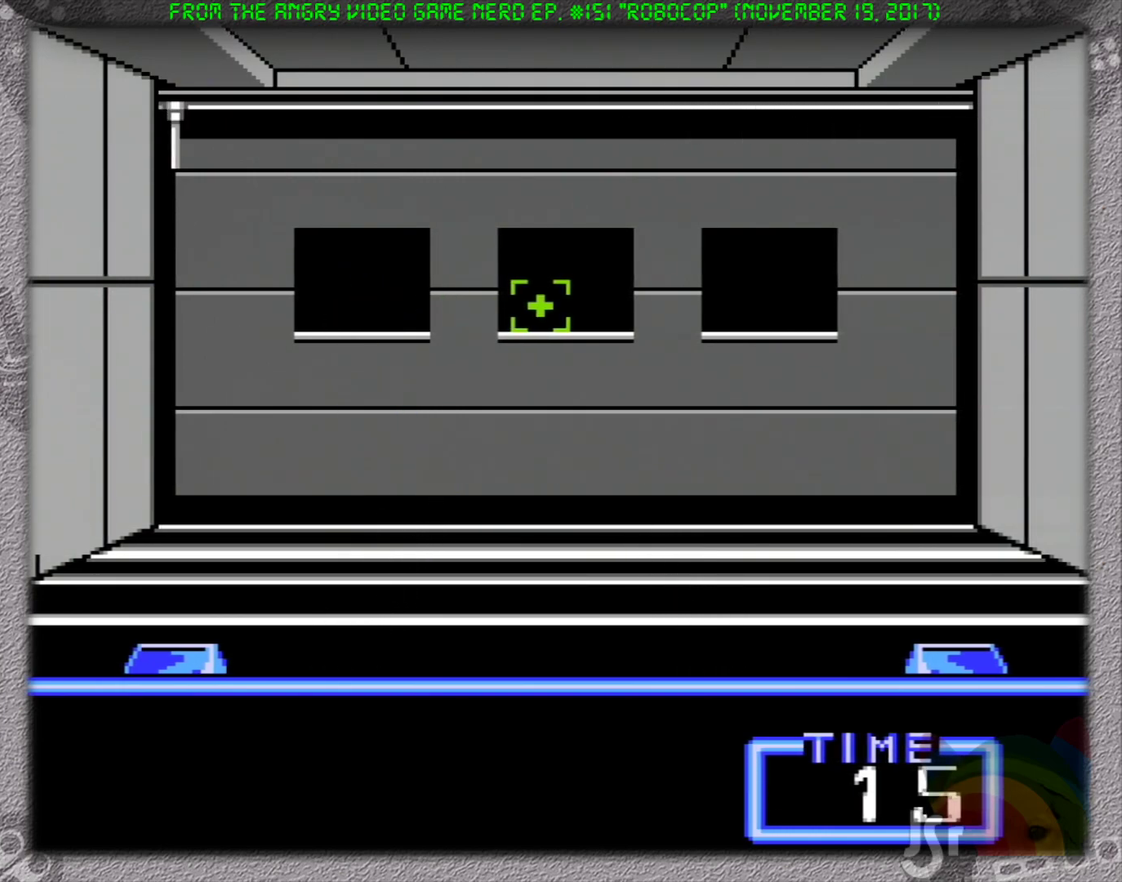
{"buttons": [], "events": []}
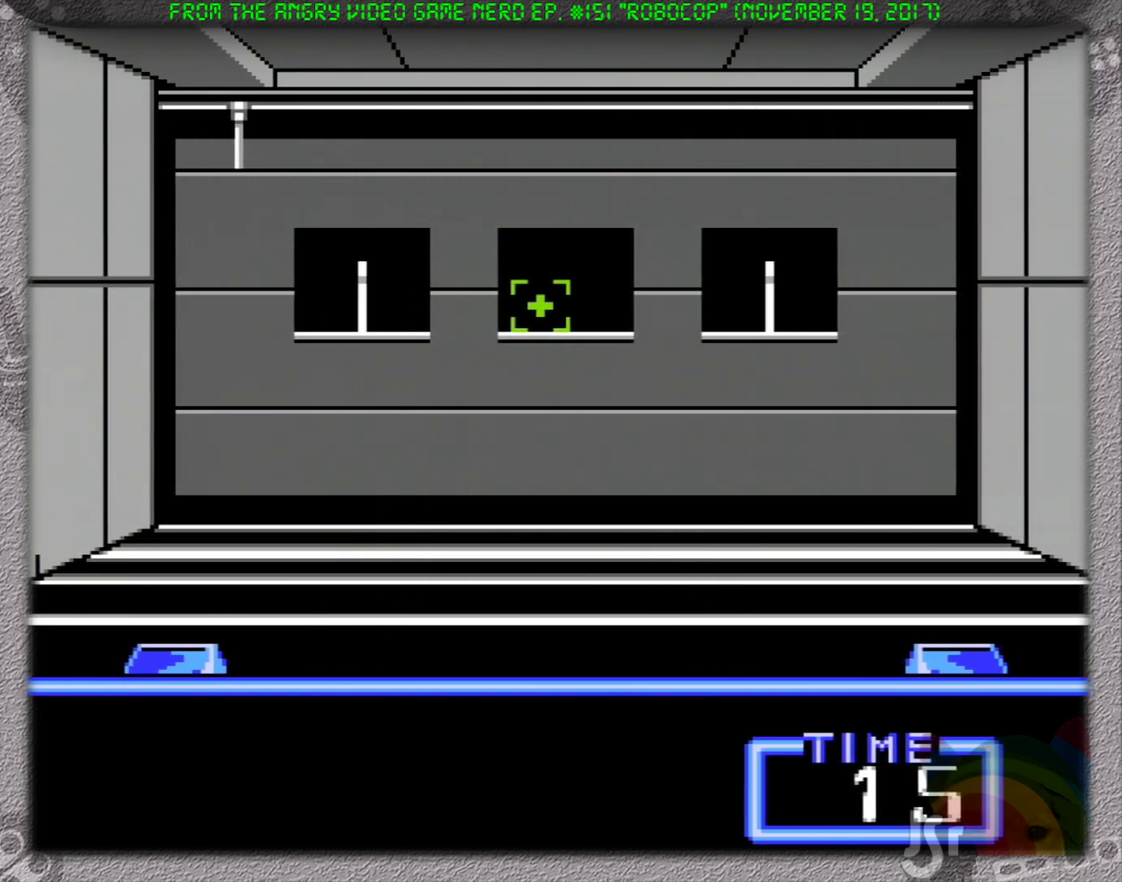
{"buttons": ["DPAD_RIGHT"], "events": [[233, "DPAD_RIGHT", "down"]]}
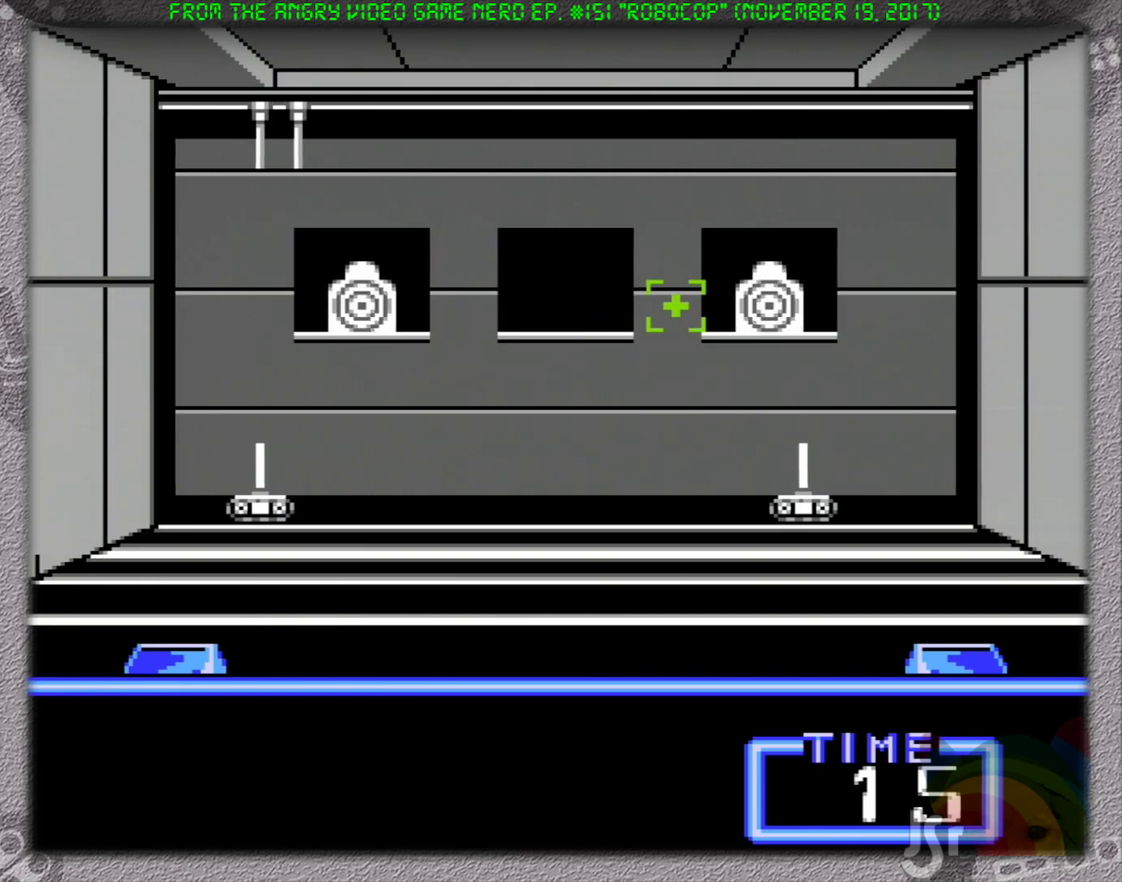
{"buttons": ["DPAD_LEFT"], "events": [[167, "A", "down"], [167, "DPAD_RIGHT", "up"], [217, "DPAD_LEFT", "down"], [283, "A", "up"]]}
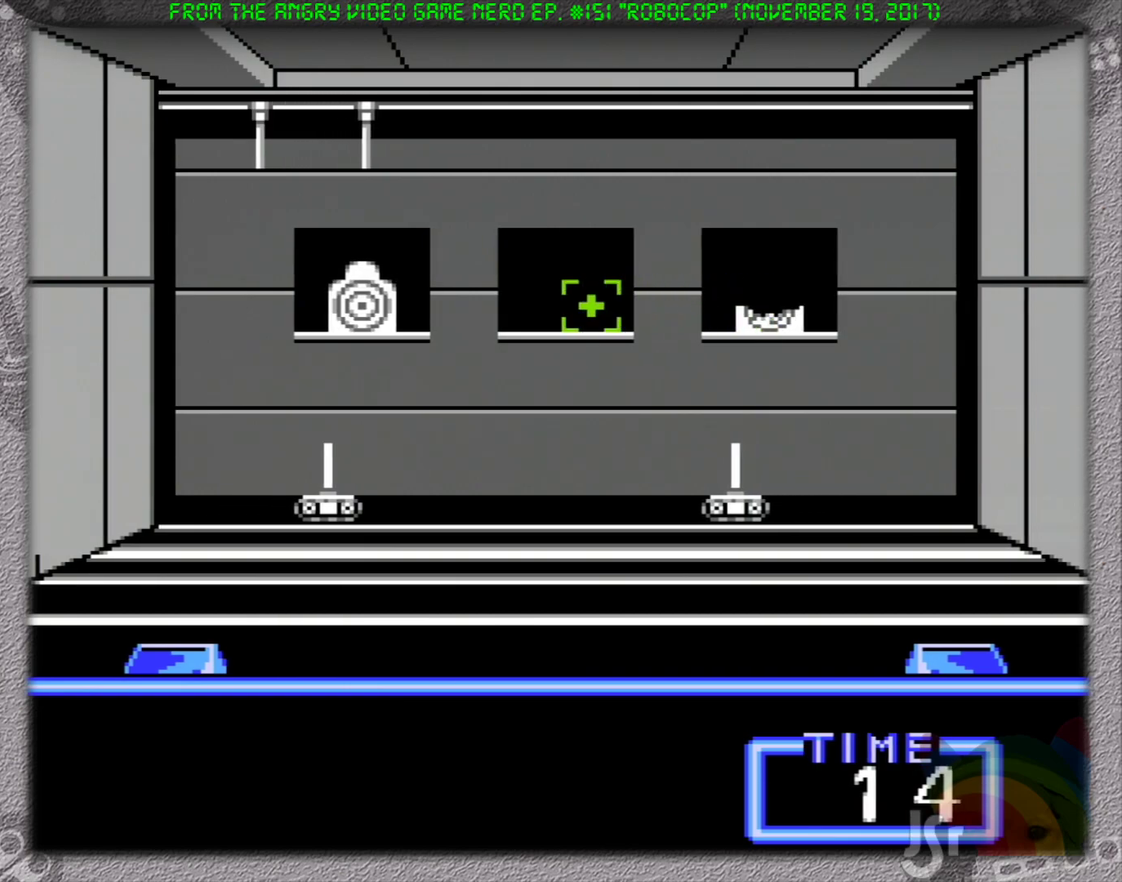
{"buttons": ["A", "DPAD_UP", "DPAD_LEFT"], "events": [[433, "A", "down"], [433, "DPAD_UP", "down"]]}
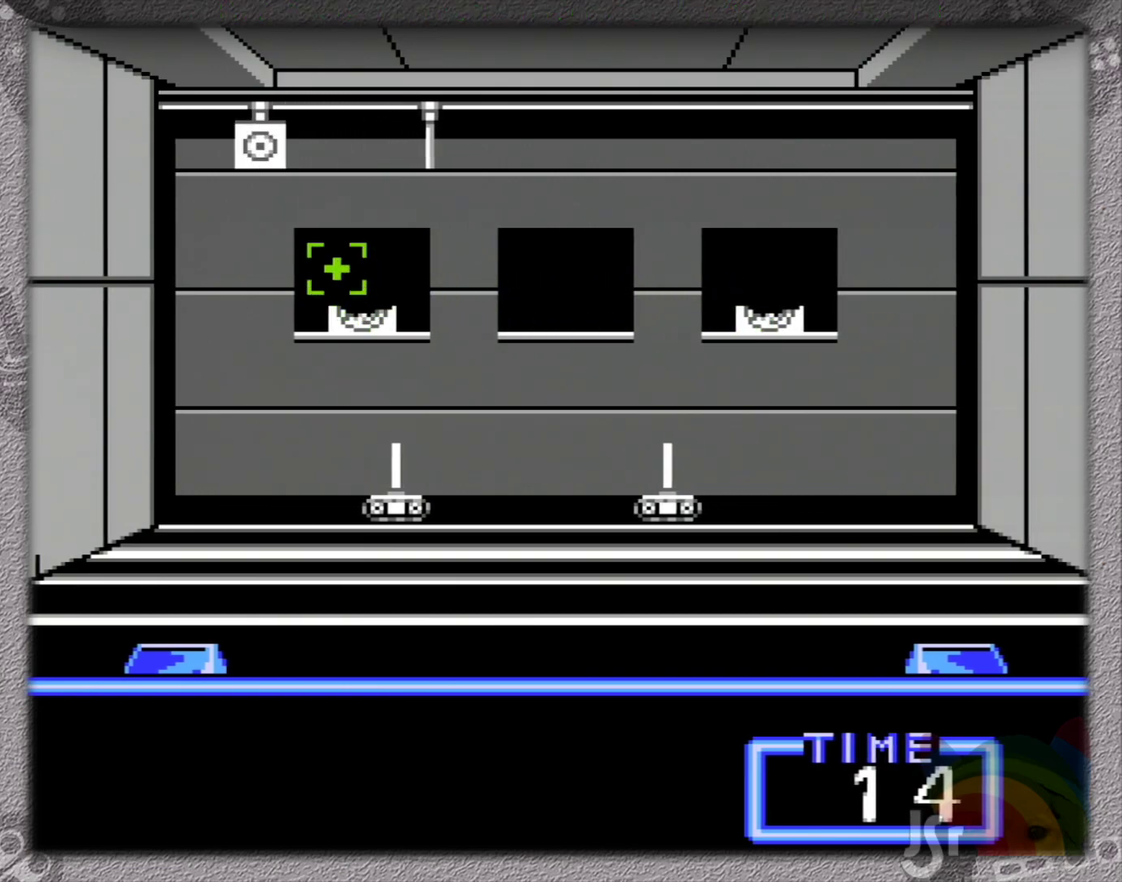
{"buttons": ["DPAD_DOWN", "DPAD_RIGHT"], "events": [[33, "A", "up"], [183, "DPAD_LEFT", "up"], [250, "A", "down"], [250, "DPAD_UP", "up"], [383, "A", "up"], [417, "DPAD_DOWN", "down"], [500, "DPAD_RIGHT", "down"]]}
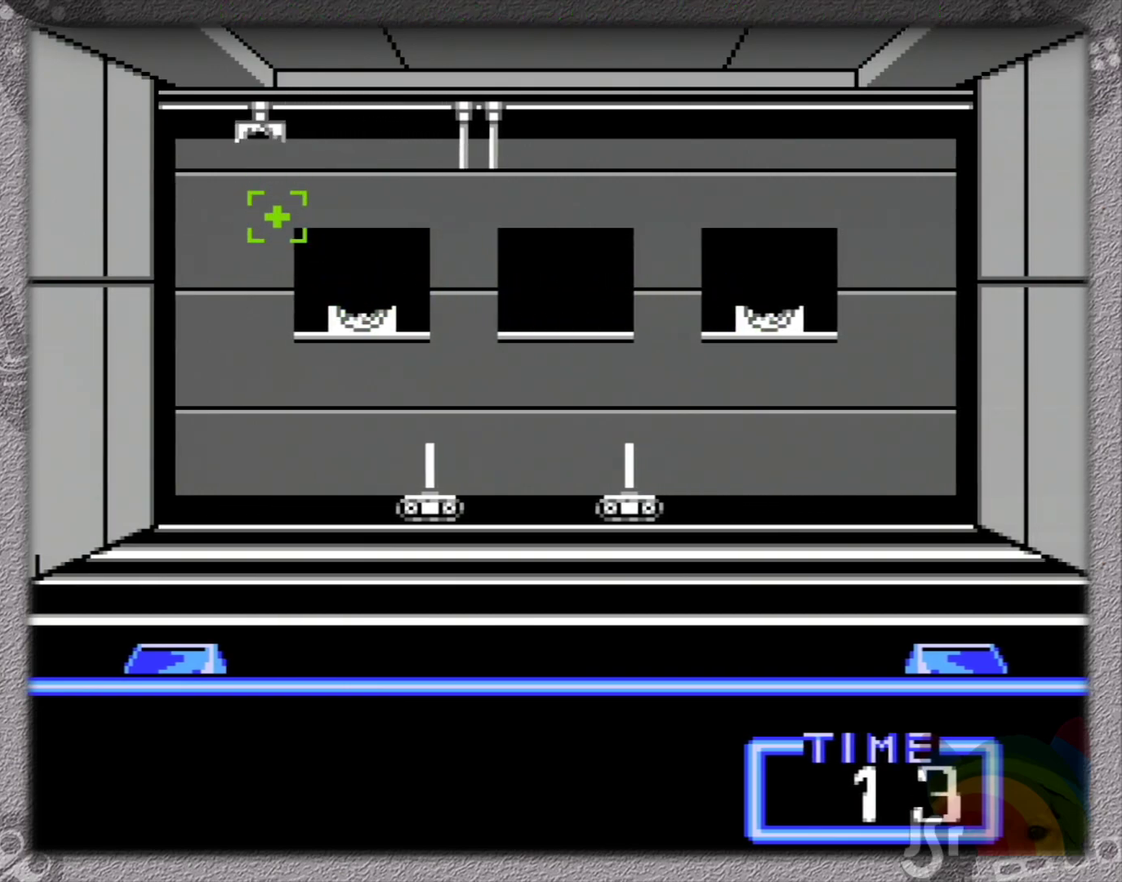
{"buttons": ["DPAD_DOWN", "DPAD_RIGHT"], "events": []}
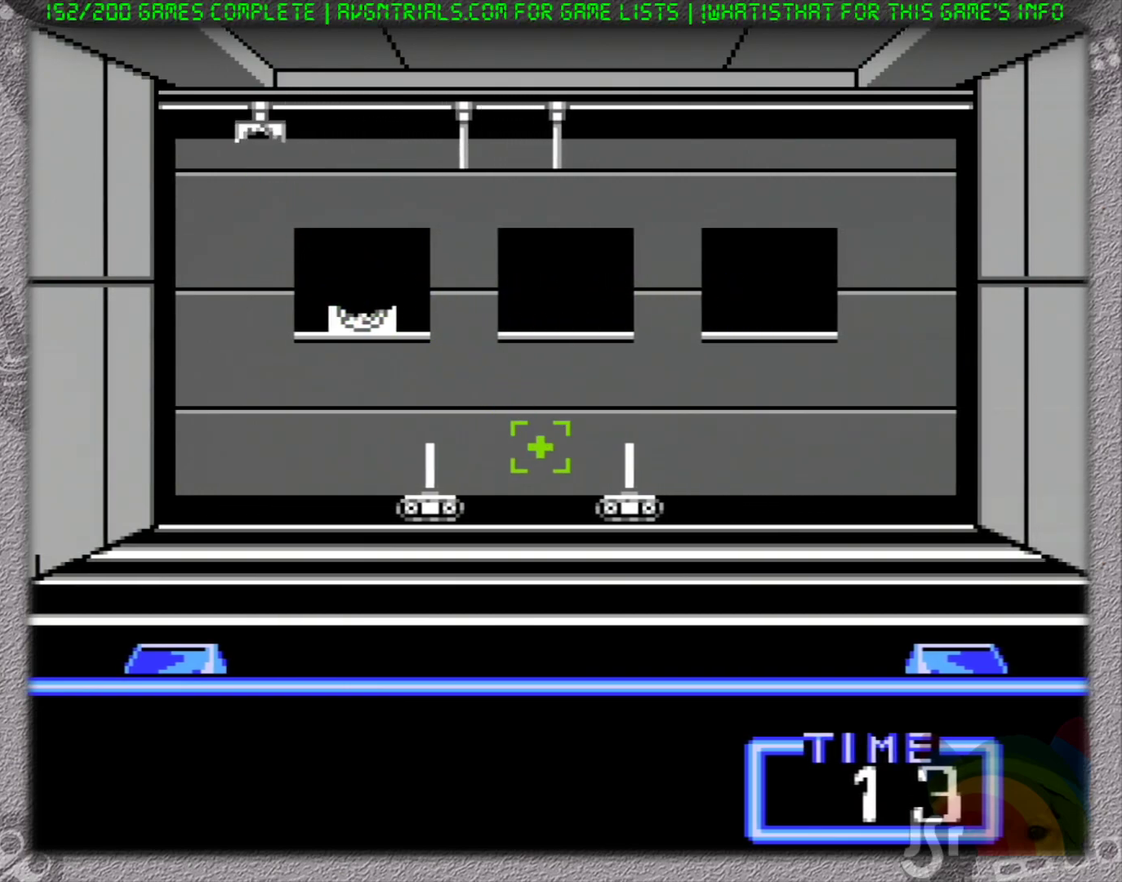
{"buttons": [], "events": [[183, "DPAD_DOWN", "up"], [183, "DPAD_RIGHT", "up"], [333, "DPAD_UP", "down"], [417, "DPAD_UP", "up"]]}
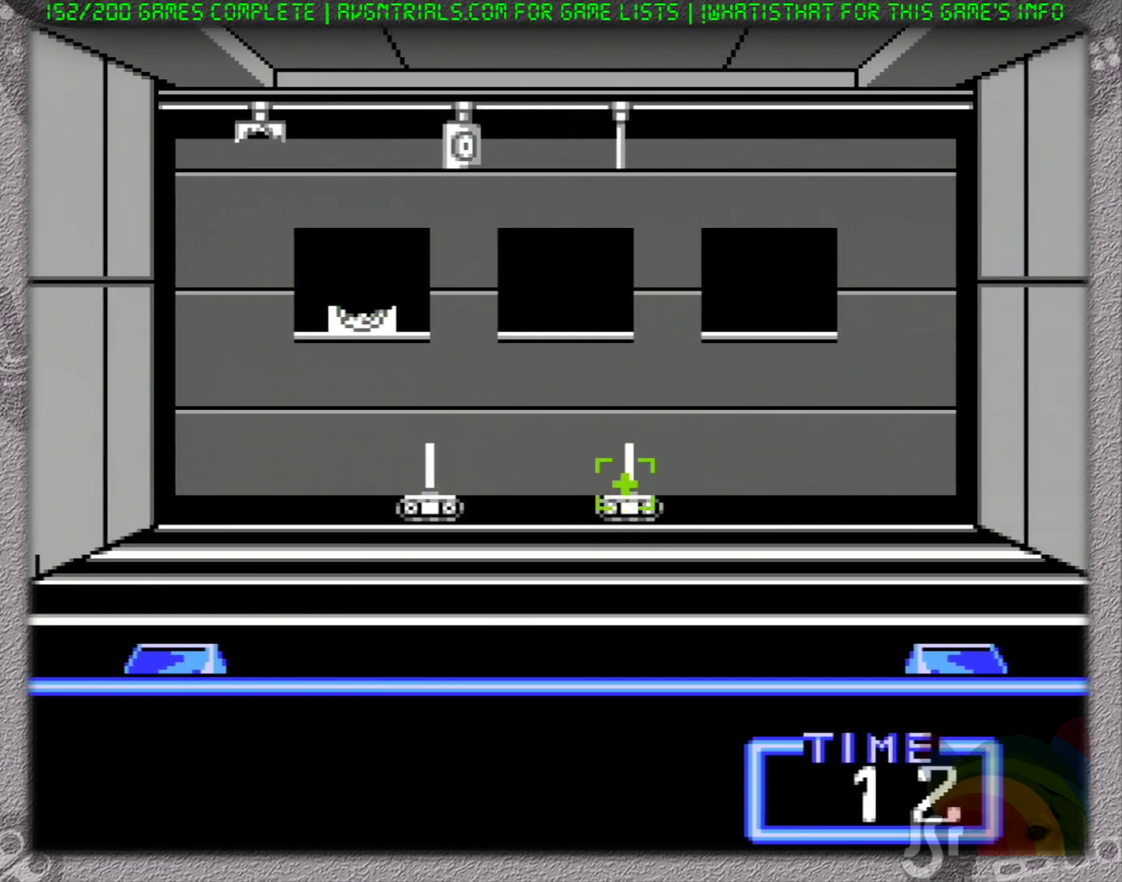
{"buttons": [], "events": []}
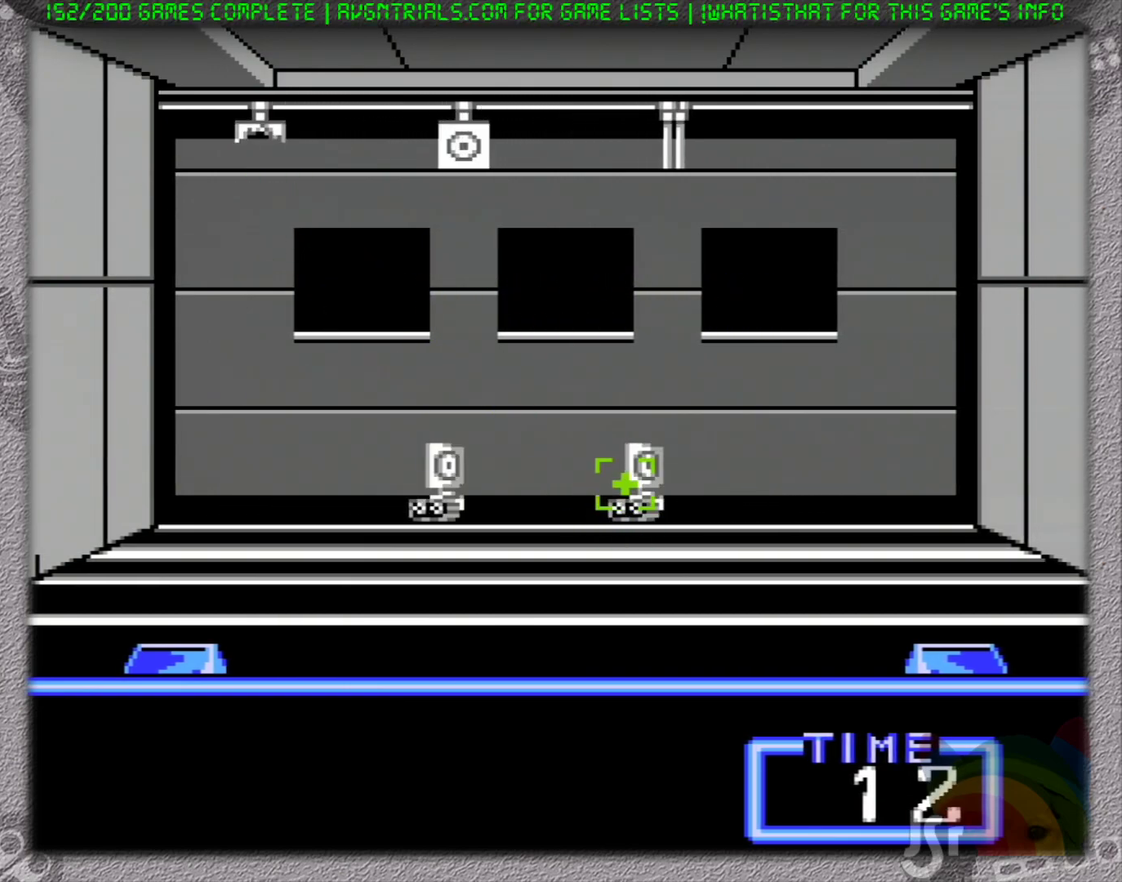
{"buttons": ["DPAD_LEFT"], "events": [[367, "A", "down"], [433, "DPAD_LEFT", "down"], [500, "A", "up"]]}
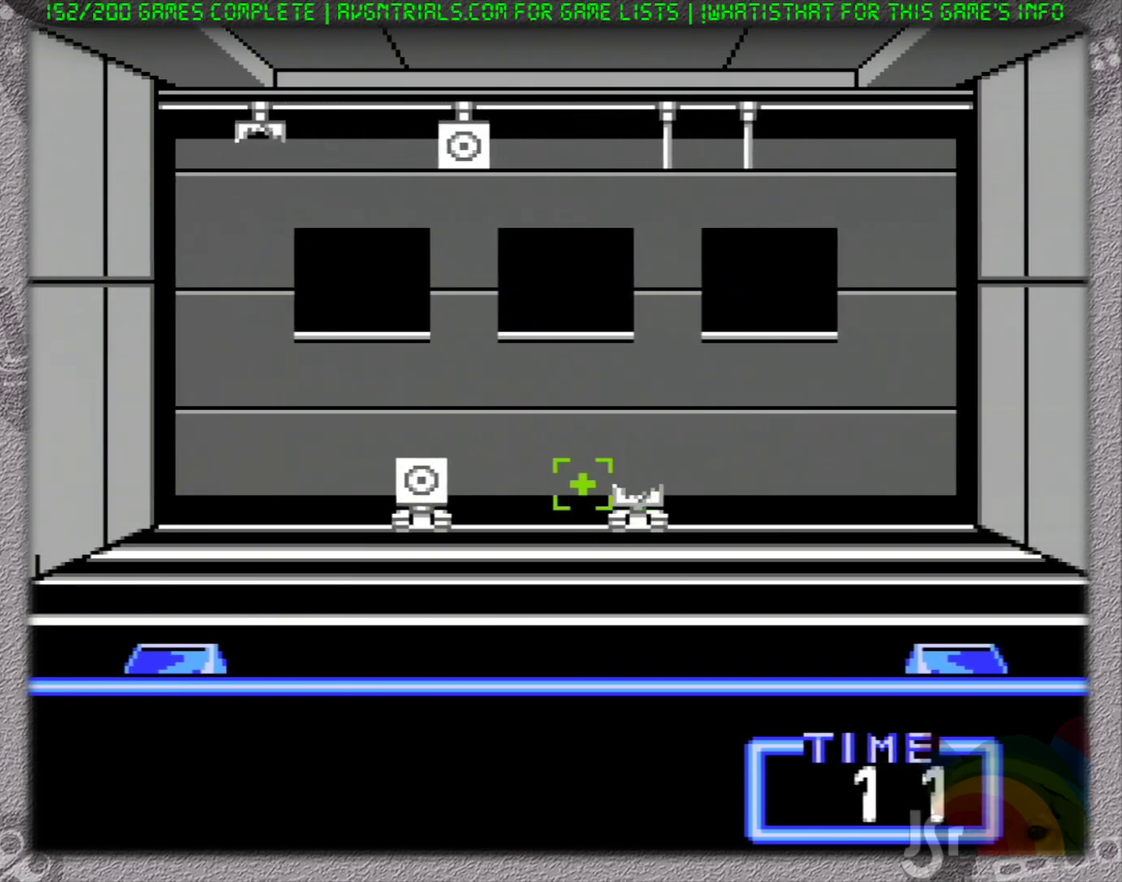
{"buttons": ["DPAD_UP"], "events": [[333, "A", "down"], [367, "DPAD_LEFT", "up"], [433, "A", "up"], [483, "DPAD_UP", "down"]]}
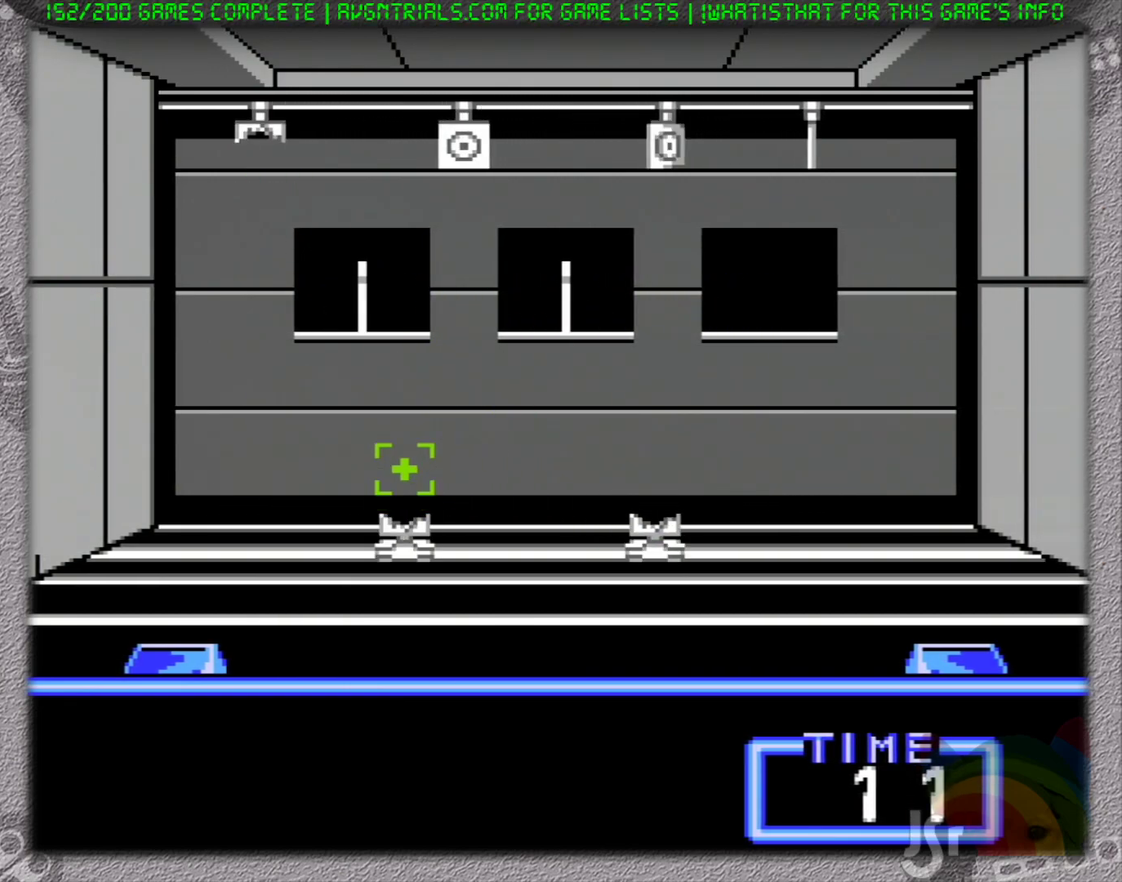
{"buttons": ["DPAD_UP"], "events": [[267, "DPAD_RIGHT", "down"], [367, "DPAD_RIGHT", "up"]]}
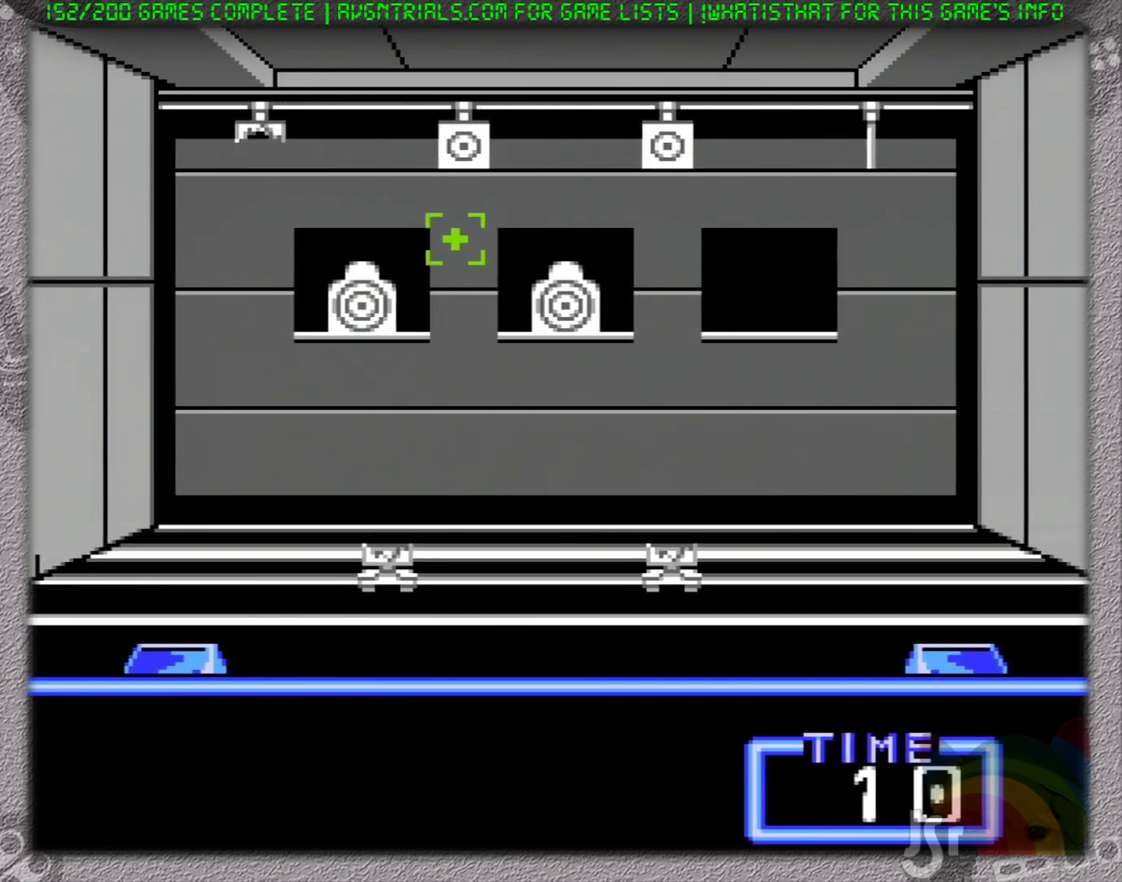
{"buttons": ["DPAD_RIGHT"], "events": [[233, "A", "down"], [233, "DPAD_RIGHT", "down"], [250, "DPAD_UP", "up"], [333, "A", "up"]]}
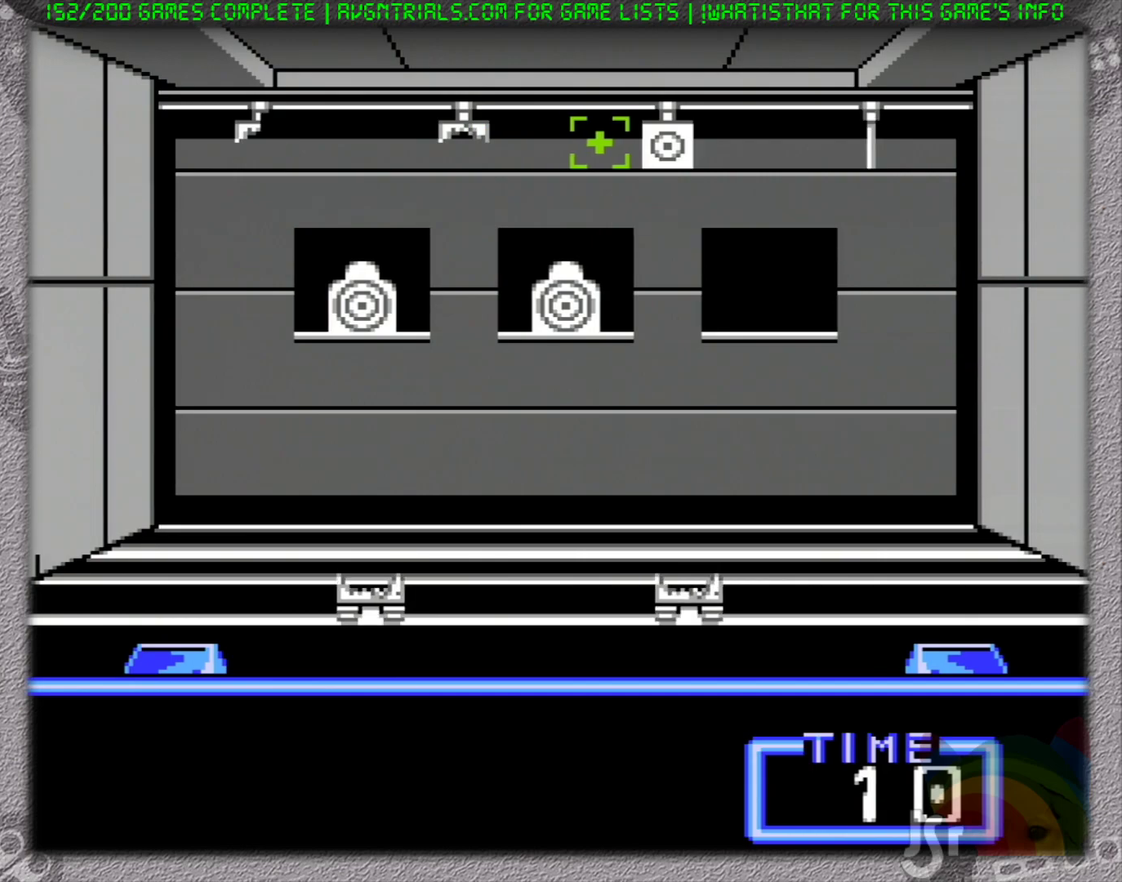
{"buttons": ["A", "DPAD_DOWN", "DPAD_LEFT"], "events": [[133, "A", "down"], [133, "DPAD_DOWN", "down"], [183, "DPAD_RIGHT", "up"], [217, "A", "up"], [217, "DPAD_LEFT", "down"], [500, "A", "down"]]}
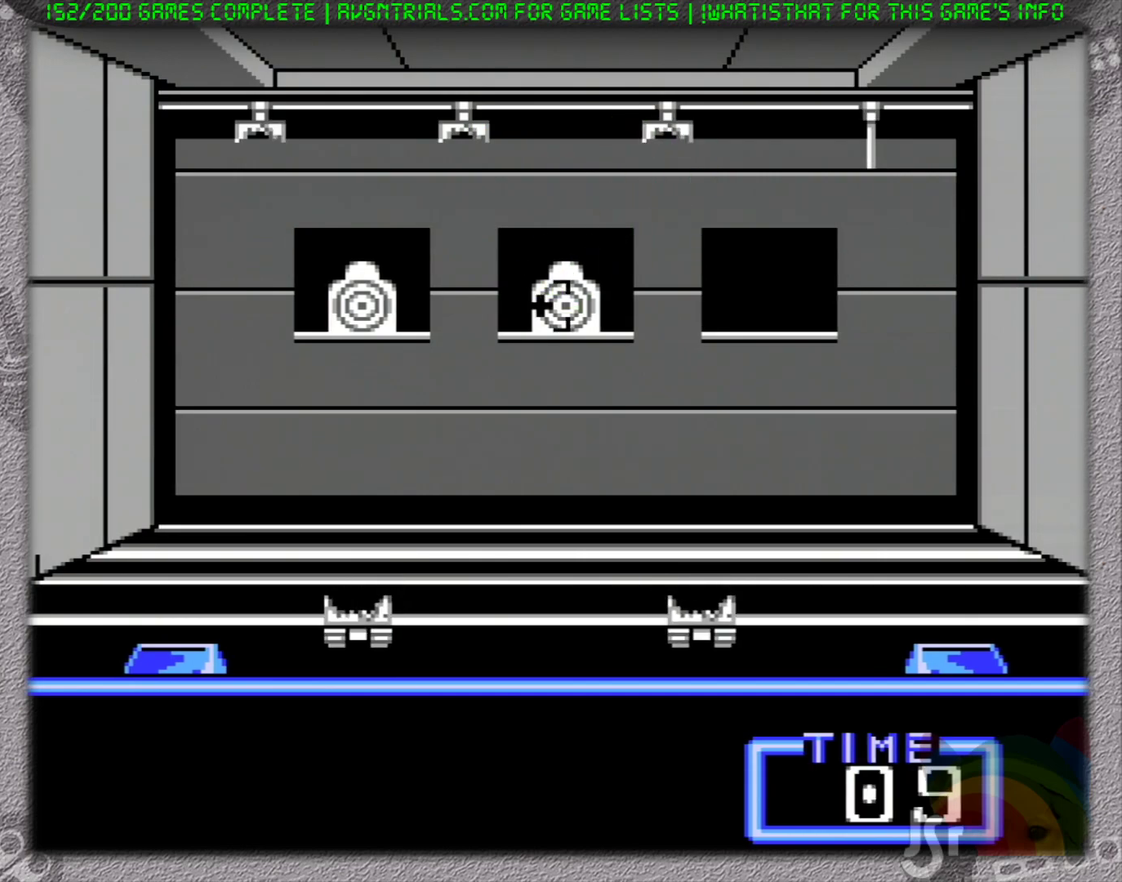
{"buttons": ["DPAD_RIGHT"], "events": [[83, "DPAD_DOWN", "up"], [117, "A", "up"], [333, "DPAD_UP", "down"], [400, "A", "down"], [417, "DPAD_LEFT", "up"], [450, "DPAD_RIGHT", "down"], [467, "DPAD_UP", "up"], [500, "A", "up"]]}
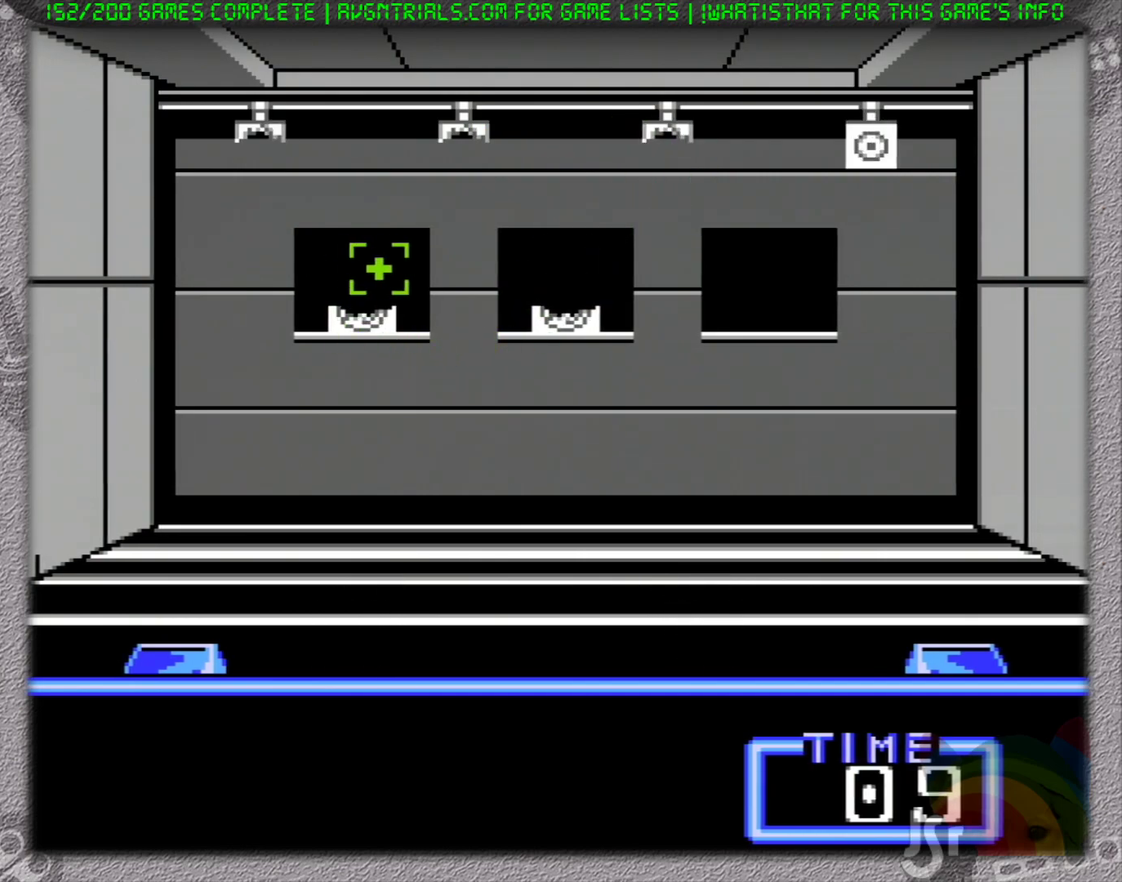
{"buttons": ["DPAD_RIGHT"], "events": [[100, "DPAD_UP", "down"], [383, "DPAD_UP", "up"]]}
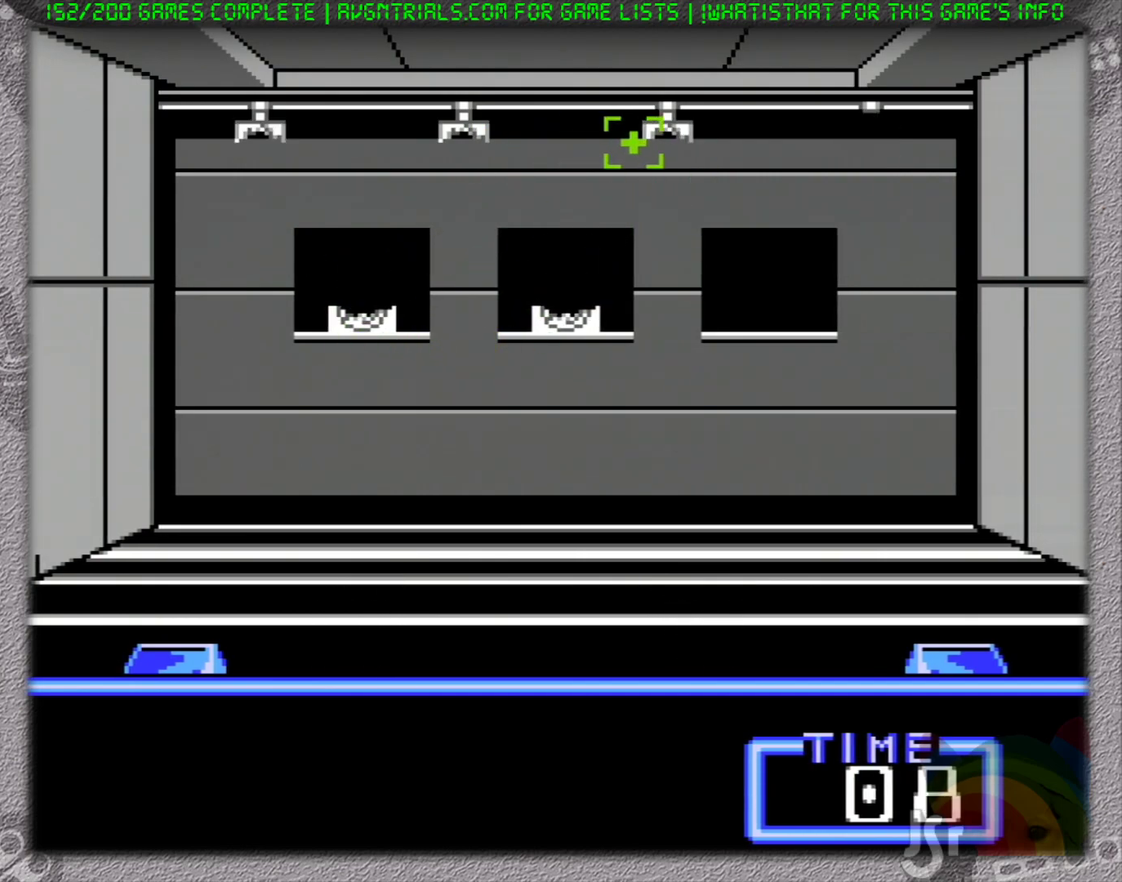
{"buttons": ["A", "DPAD_DOWN"]}
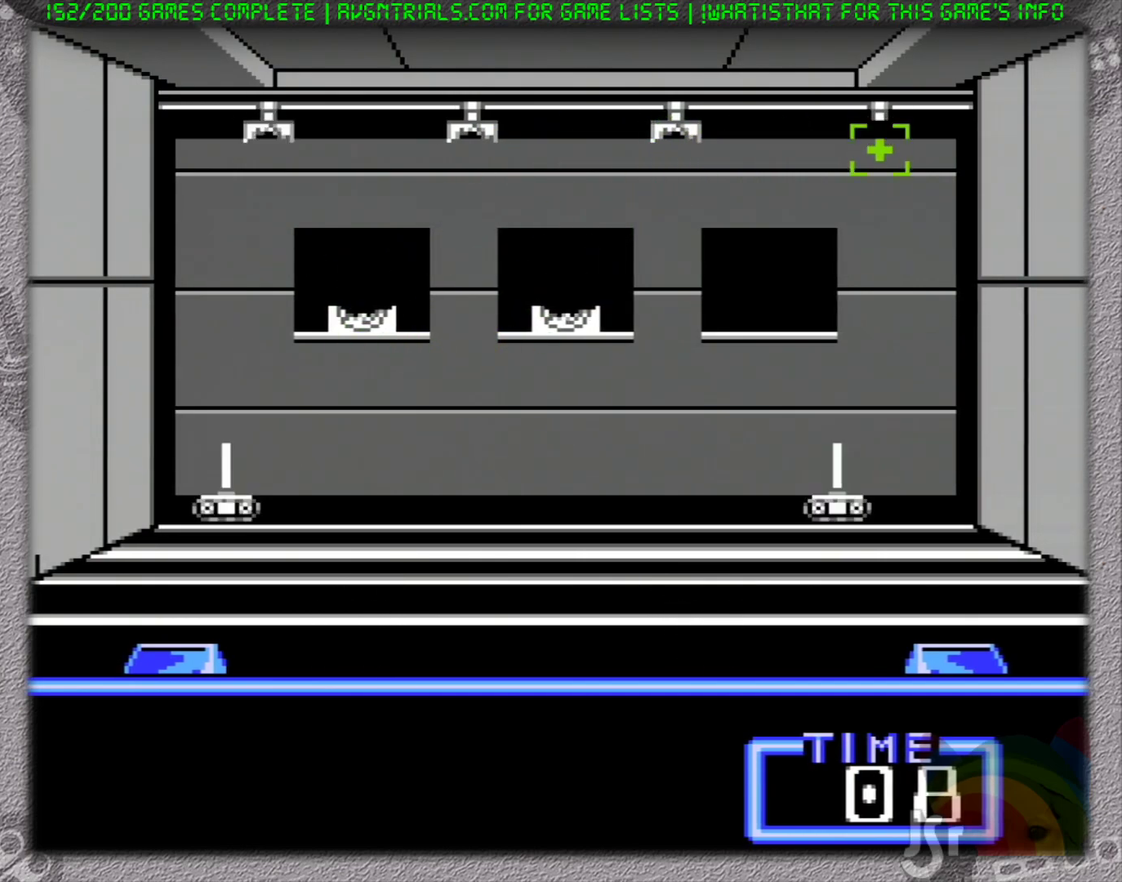
{"buttons": ["DPAD_DOWN", "DPAD_LEFT"]}
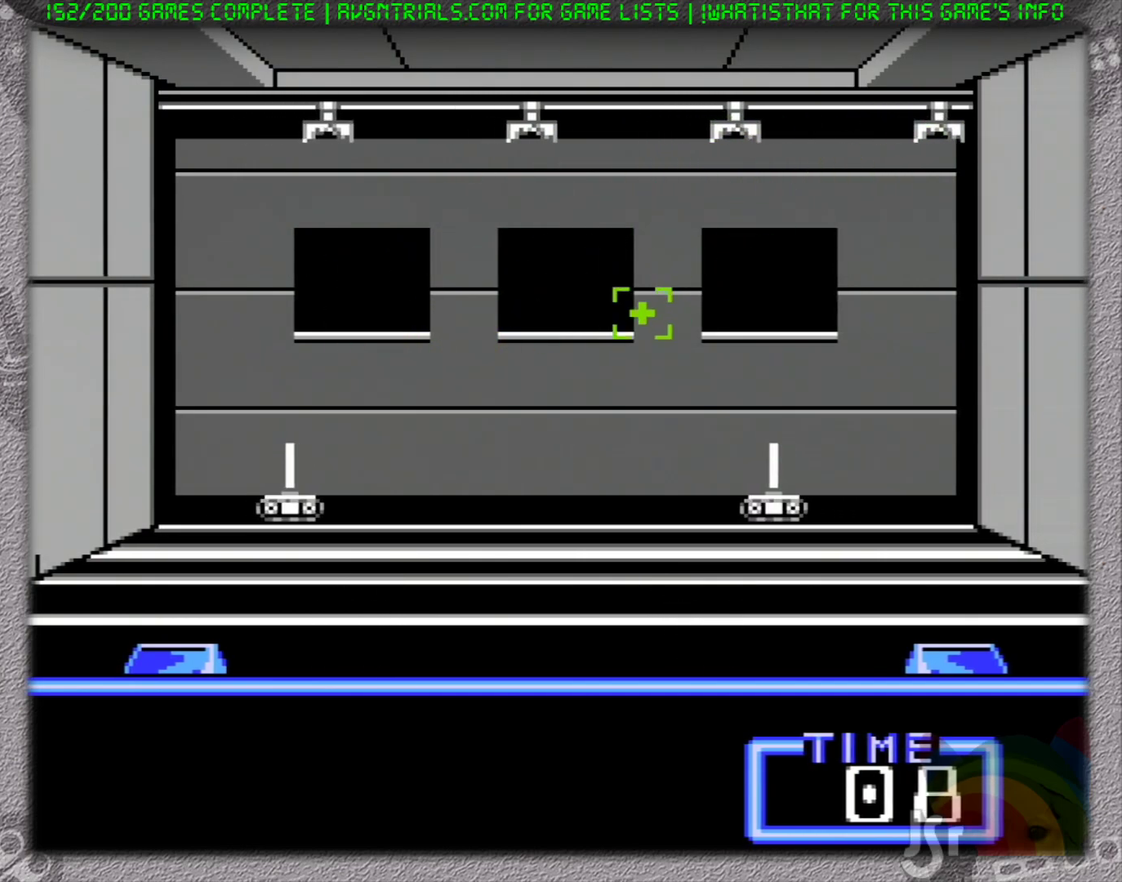
{"buttons": [], "events": [[317, "DPAD_DOWN", "up"], [317, "DPAD_LEFT", "up"]]}
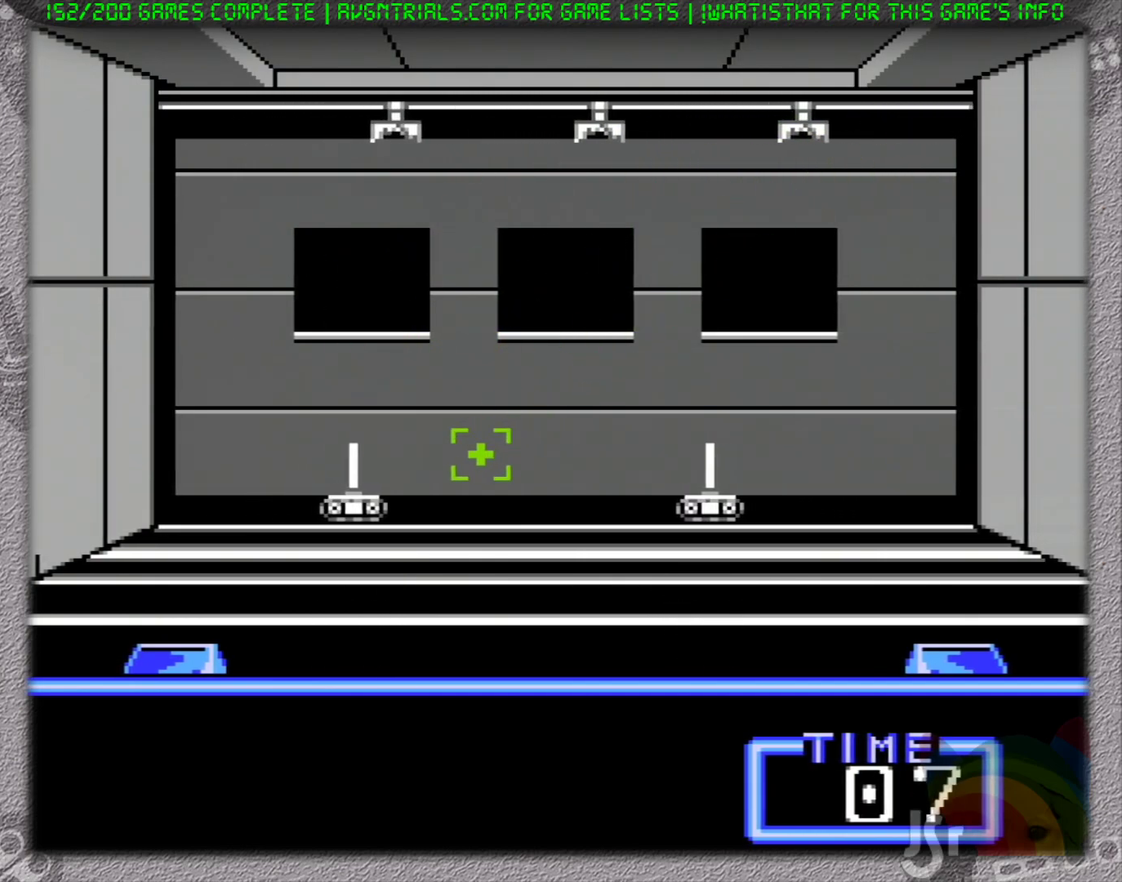
{"buttons": ["DPAD_LEFT"], "events": [[83, "DPAD_UP", "down"], [100, "DPAD_RIGHT", "down"], [367, "DPAD_RIGHT", "up"], [417, "DPAD_UP", "up"], [467, "DPAD_LEFT", "down"]]}
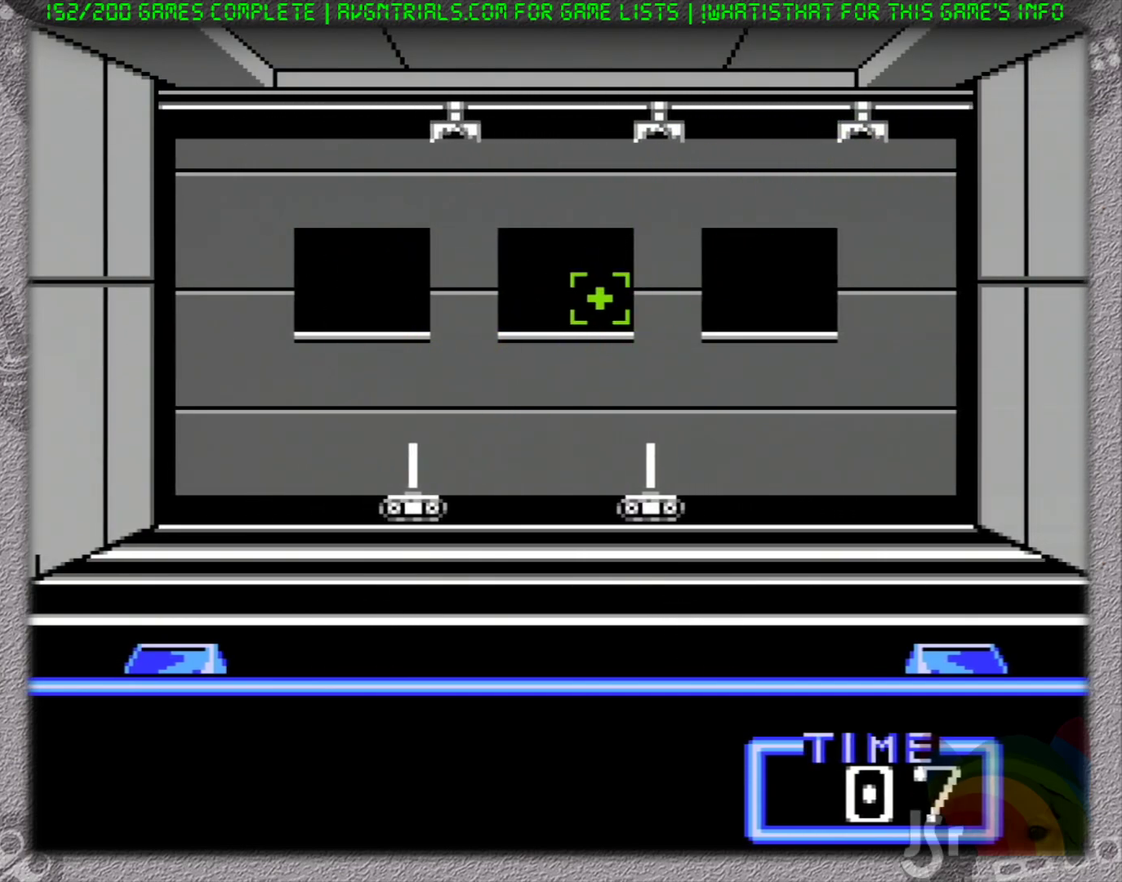
{"buttons": [], "events": [[67, "DPAD_LEFT", "up"]]}
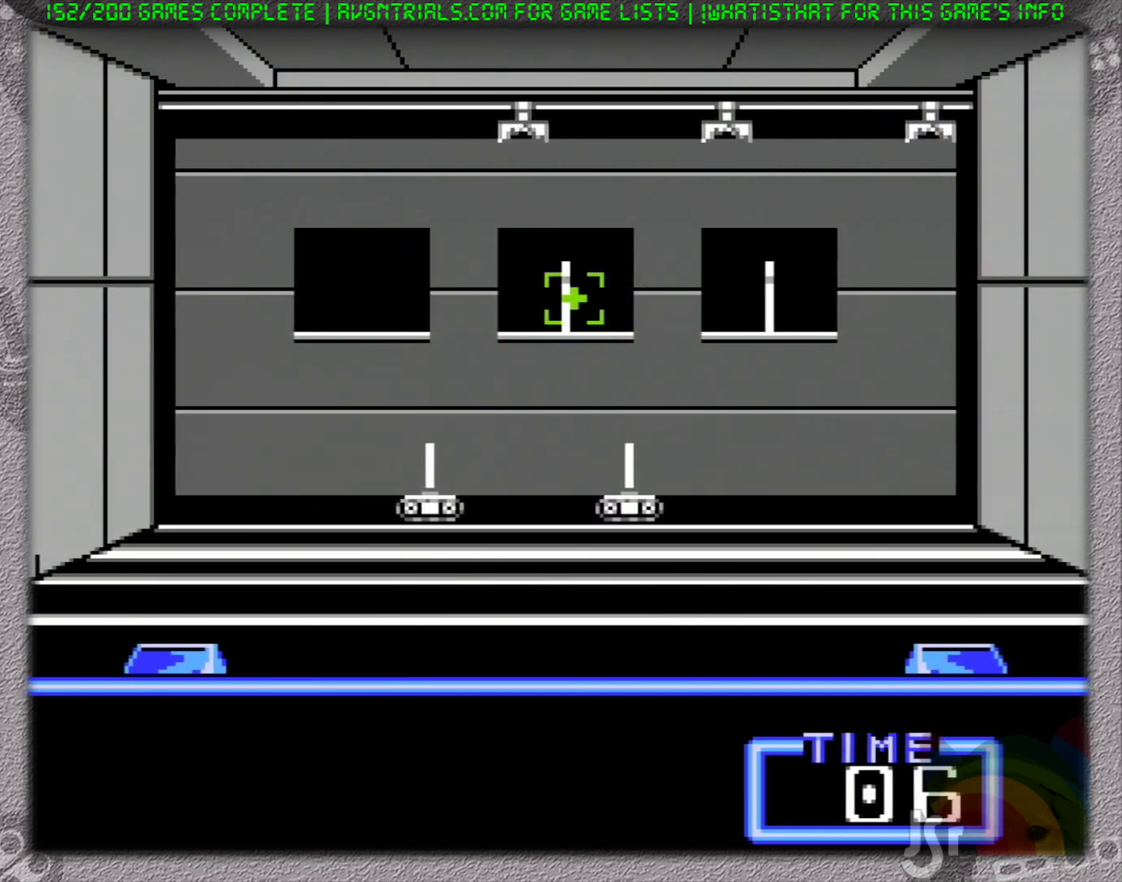
{"buttons": ["DPAD_RIGHT"], "events": [[267, "A", "down"], [317, "DPAD_RIGHT", "down"], [383, "A", "up"]]}
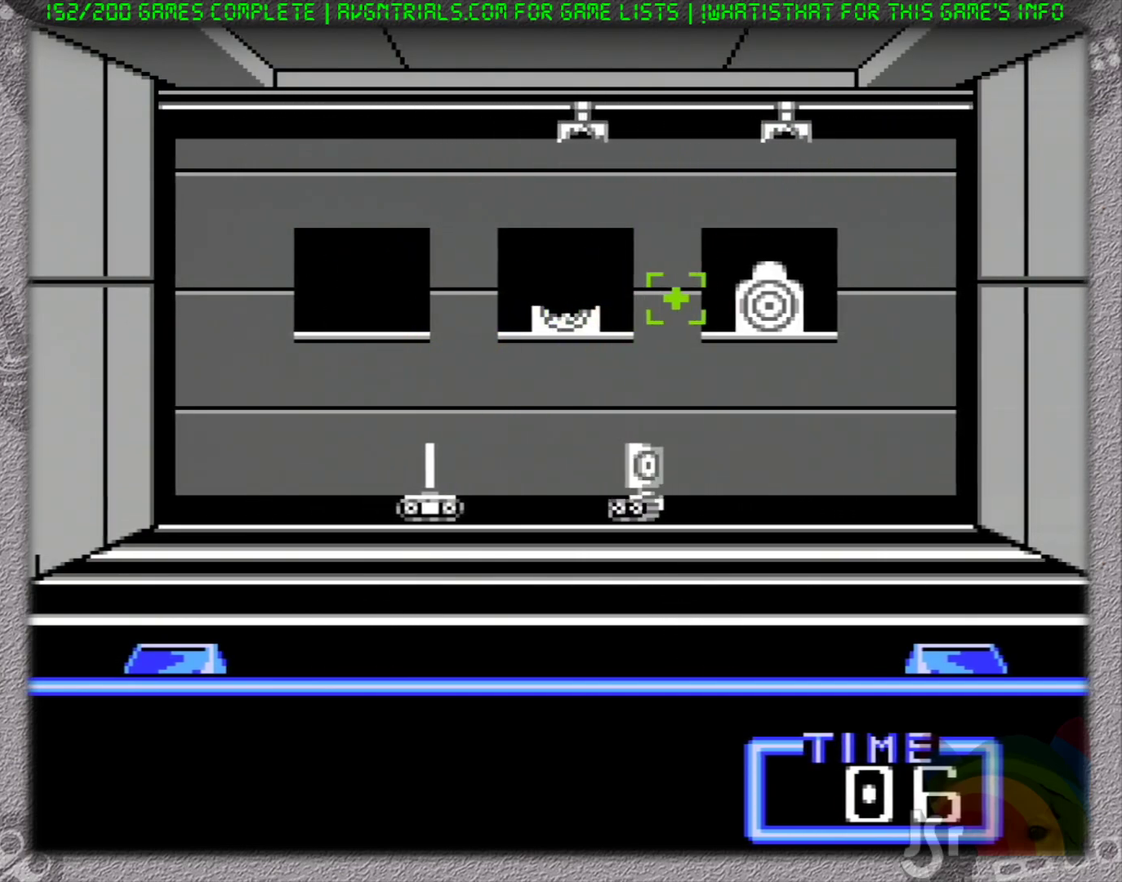
{"buttons": ["DPAD_DOWN", "DPAD_LEFT"], "events": [[183, "A", "down"], [217, "DPAD_RIGHT", "up"], [233, "A", "up"], [233, "DPAD_LEFT", "down"], [267, "DPAD_DOWN", "down"]]}
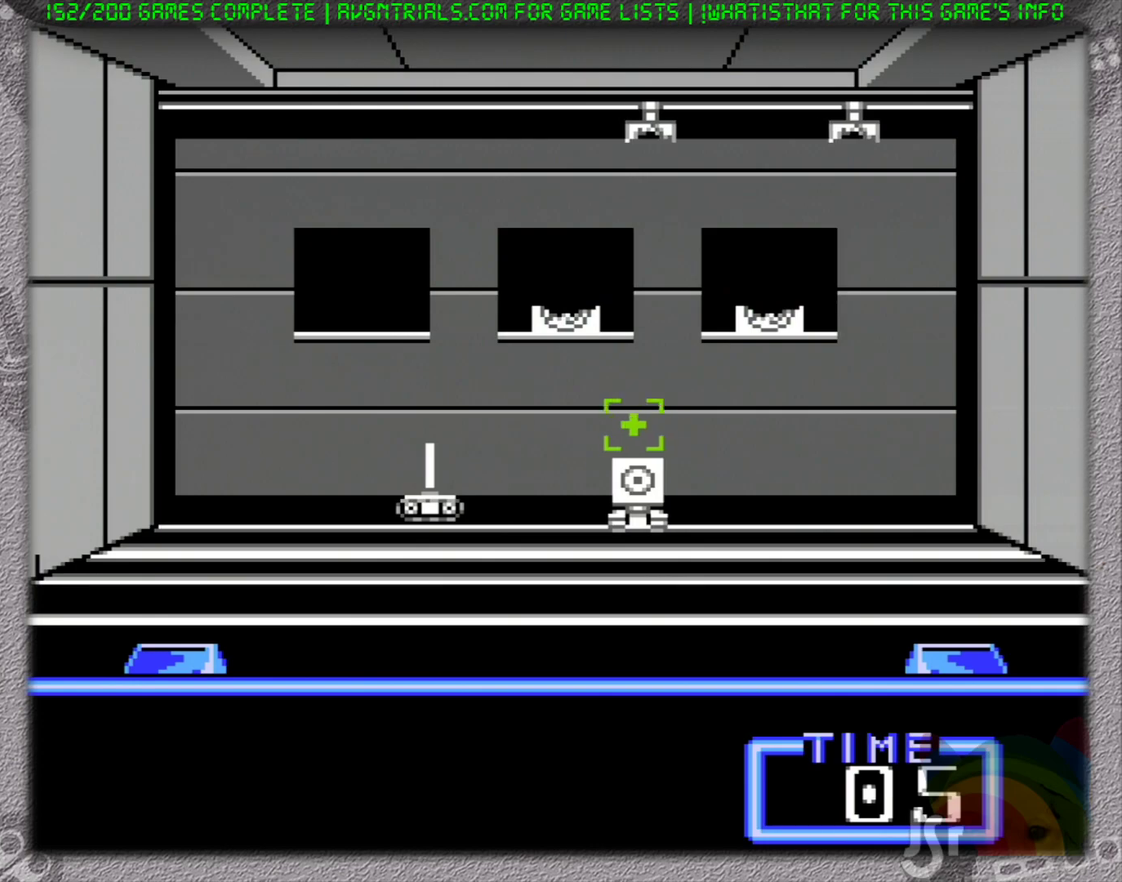
{"buttons": ["DPAD_UP"], "events": [[50, "DPAD_LEFT", "up"], [83, "A", "down"], [150, "A", "up"], [233, "A", "down"], [233, "DPAD_DOWN", "up"], [317, "A", "up"], [500, "DPAD_UP", "down"]]}
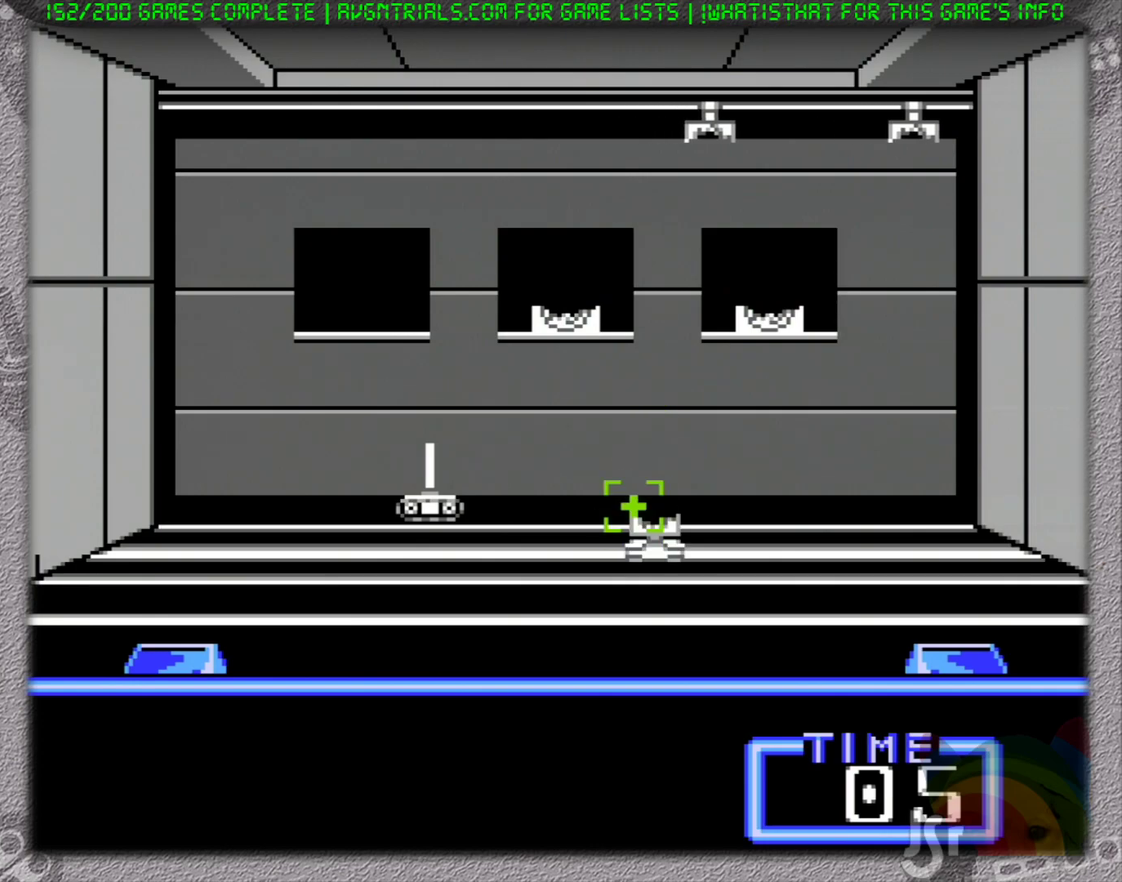
{"buttons": ["DPAD_LEFT"], "events": [[17, "DPAD_LEFT", "down"], [183, "DPAD_UP", "up"], [300, "DPAD_DOWN", "down"], [333, "DPAD_LEFT", "up"], [400, "DPAD_LEFT", "down"], [433, "DPAD_DOWN", "up"]]}
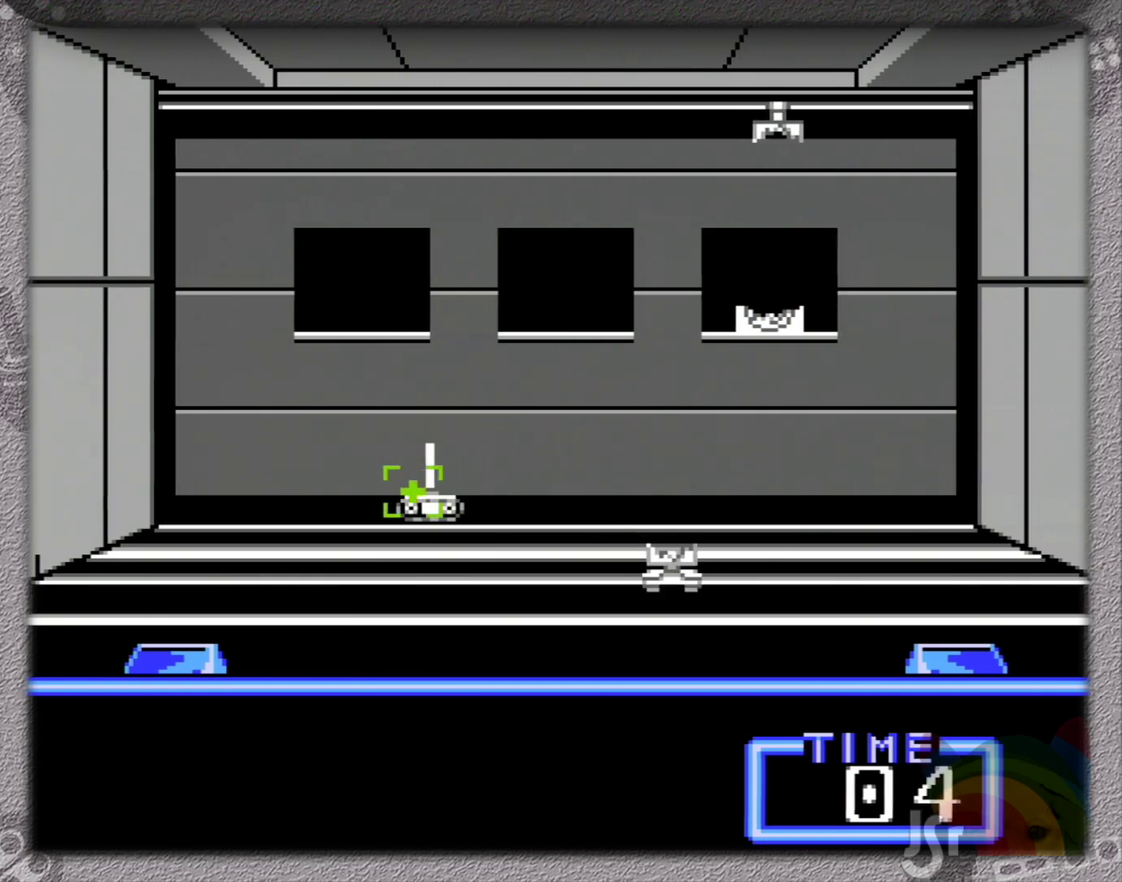
{"buttons": [], "events": [[33, "DPAD_LEFT", "up"], [200, "DPAD_RIGHT", "down"], [250, "DPAD_RIGHT", "up"], [450, "DPAD_UP", "down"], [500, "DPAD_UP", "up"]]}
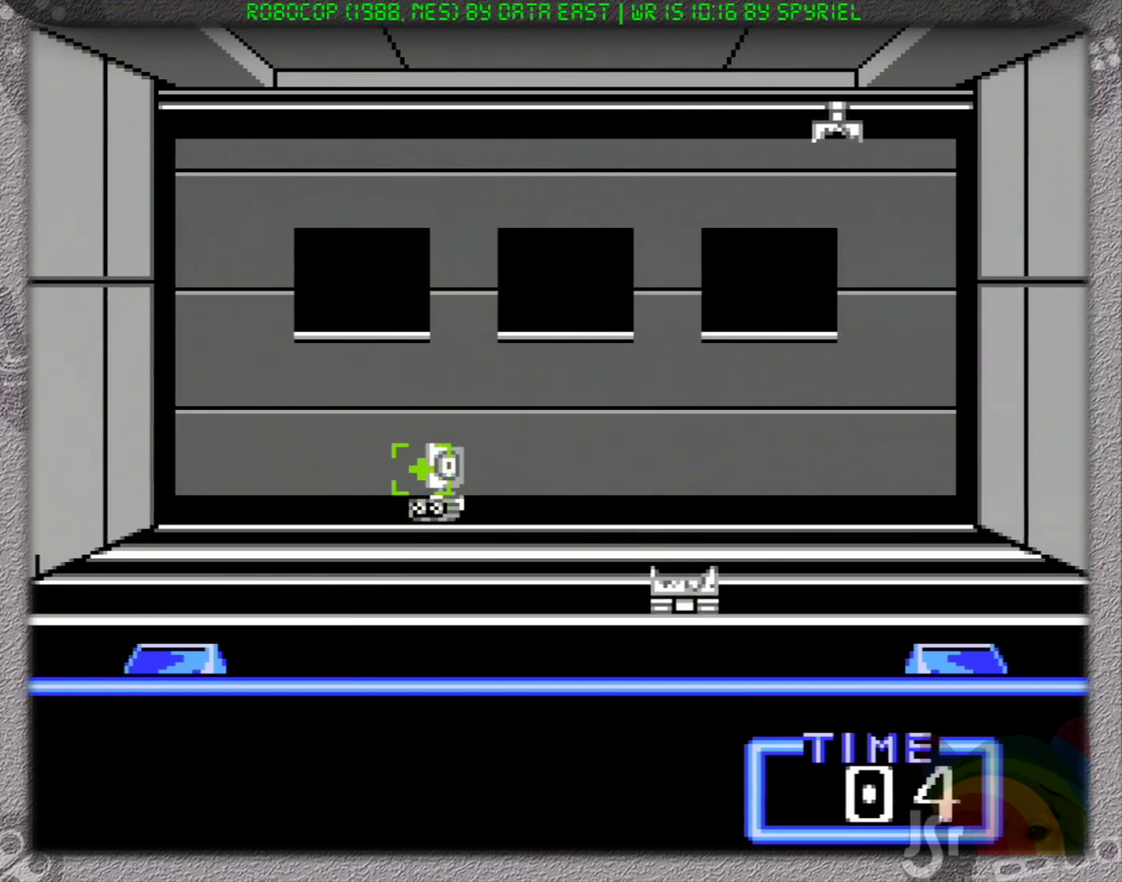
{"buttons": ["DPAD_UP", "DPAD_LEFT"], "events": [[167, "A", "down"], [267, "A", "up"], [383, "DPAD_UP", "down"], [483, "DPAD_LEFT", "down"]]}
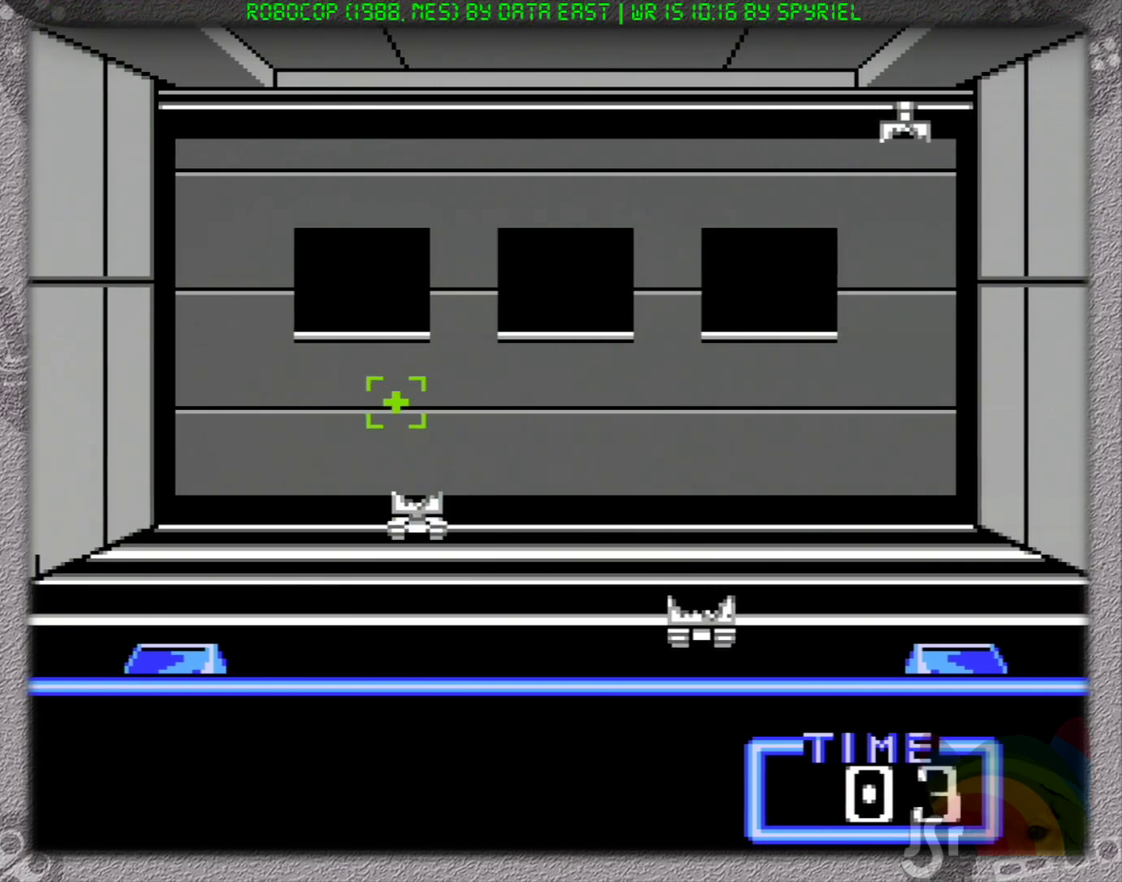
{"buttons": [], "events": [[83, "DPAD_LEFT", "up"], [250, "DPAD_UP", "up"]]}
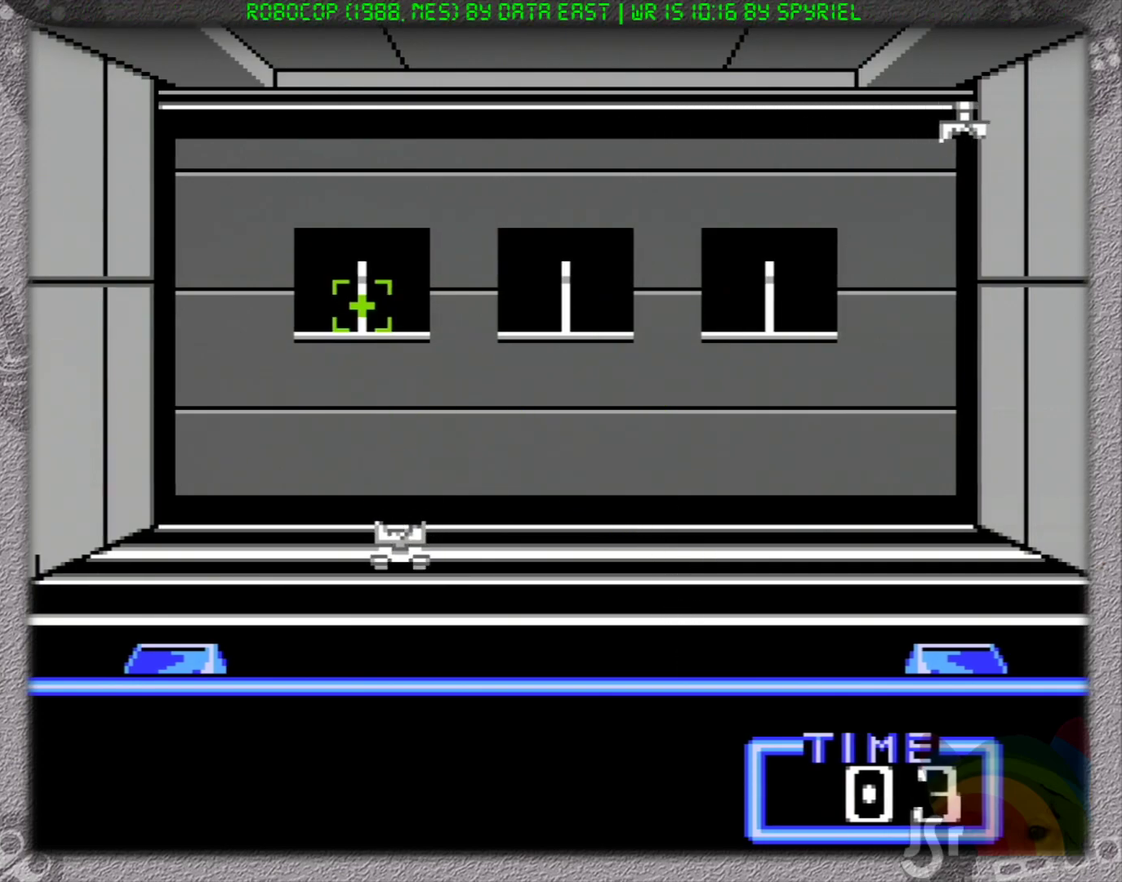
{"buttons": ["A"], "events": [[450, "A", "down"]]}
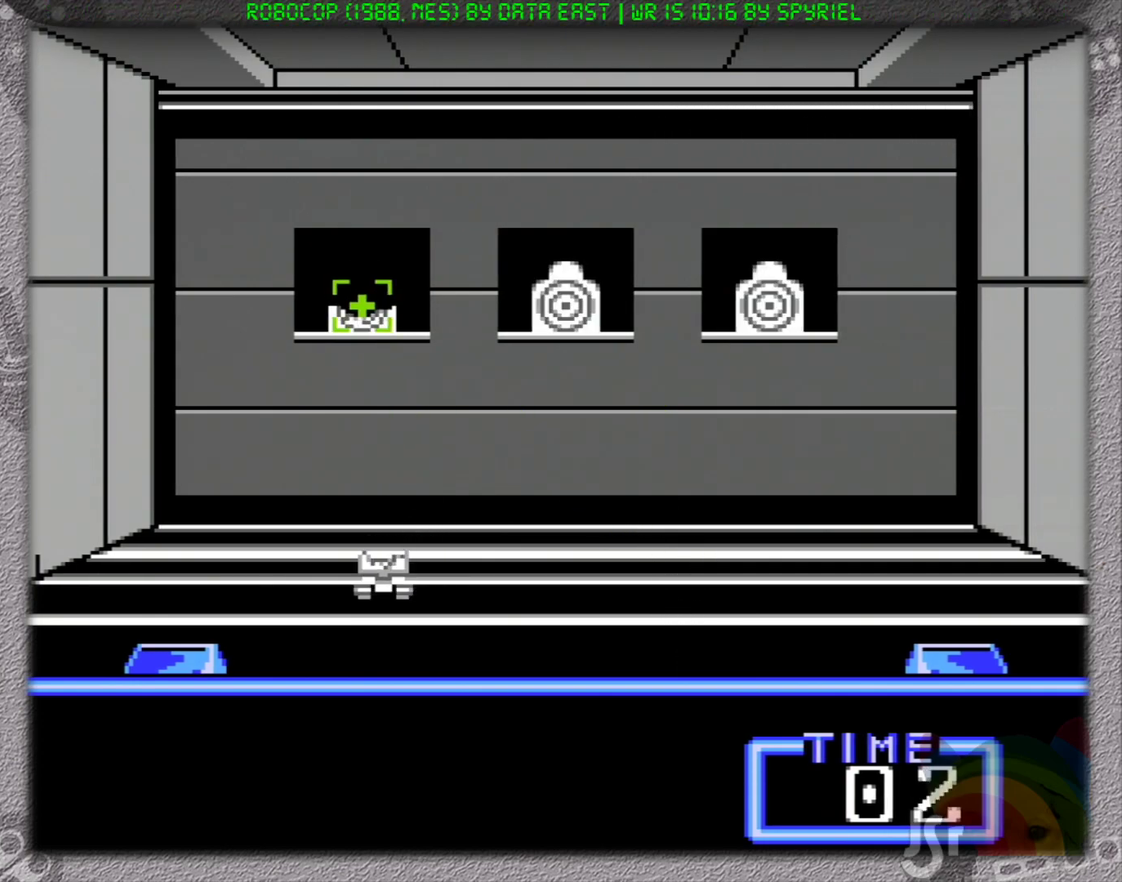
{"buttons": ["DPAD_RIGHT"], "events": [[50, "DPAD_RIGHT", "down"], [67, "A", "up"], [367, "A", "down"], [467, "A", "up"]]}